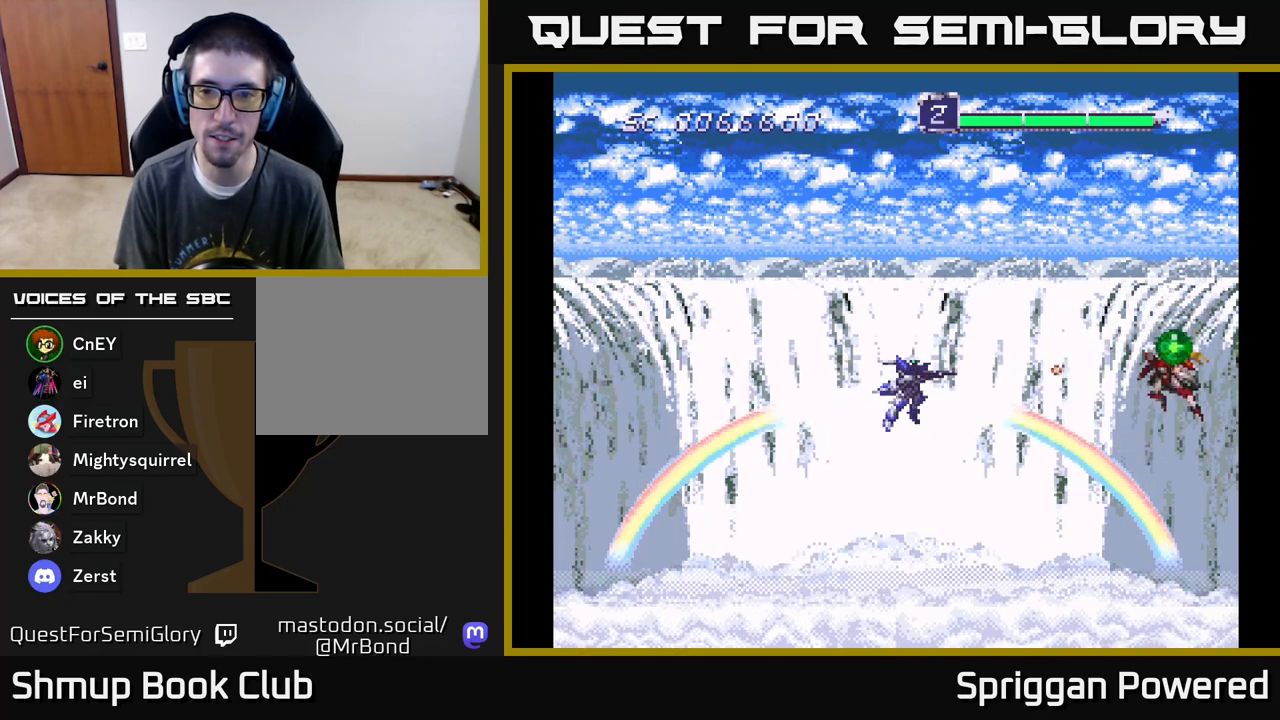
Gameplay with a controller (Xbox layout); each line is a JSON object with the inputs held at the frame after it. "events" lists button and stick changes between this image and that frame as [ms after this image, input, new state], when the widget could be followed in between. Not read: left_stick right_stick.
{"buttons": ["A"], "events": [[100, "A", "down"], [200, "A", "up"], [267, "A", "down"], [367, "A", "up"], [417, "A", "down"]]}
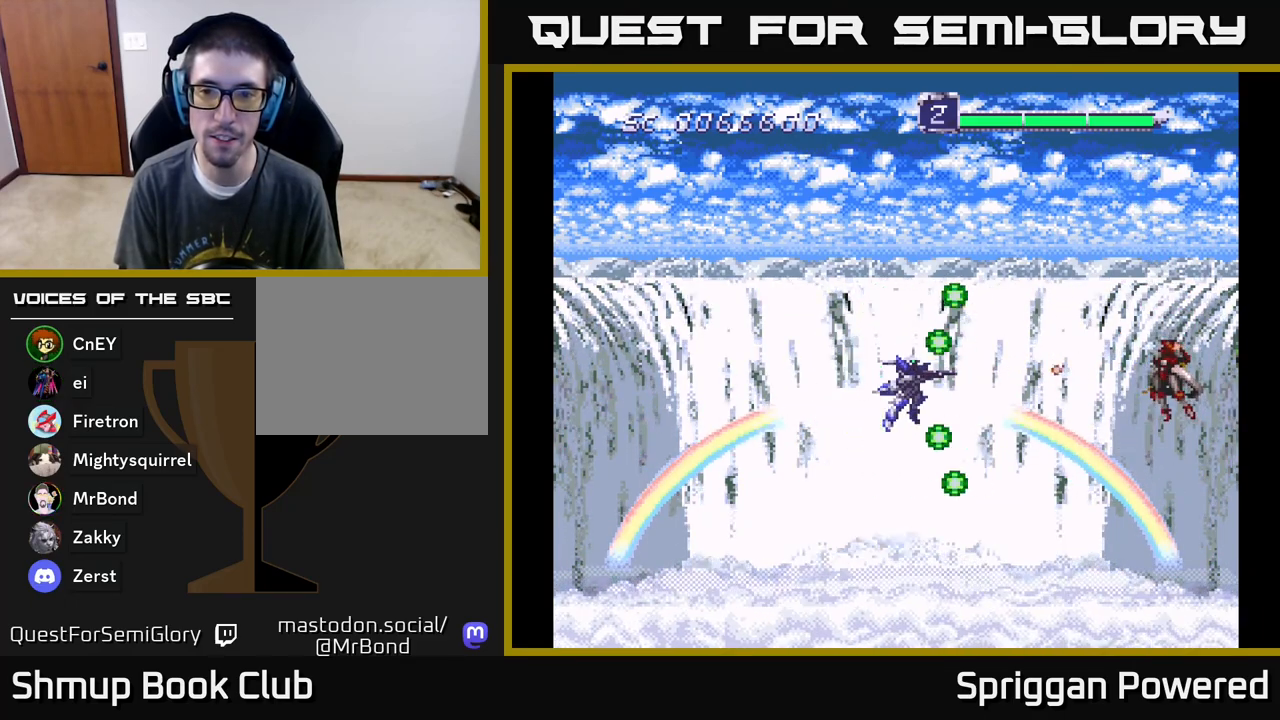
{"buttons": ["A"], "events": [[17, "A", "up"], [100, "A", "down"], [183, "A", "up"], [283, "A", "down"], [350, "A", "up"], [433, "A", "down"]]}
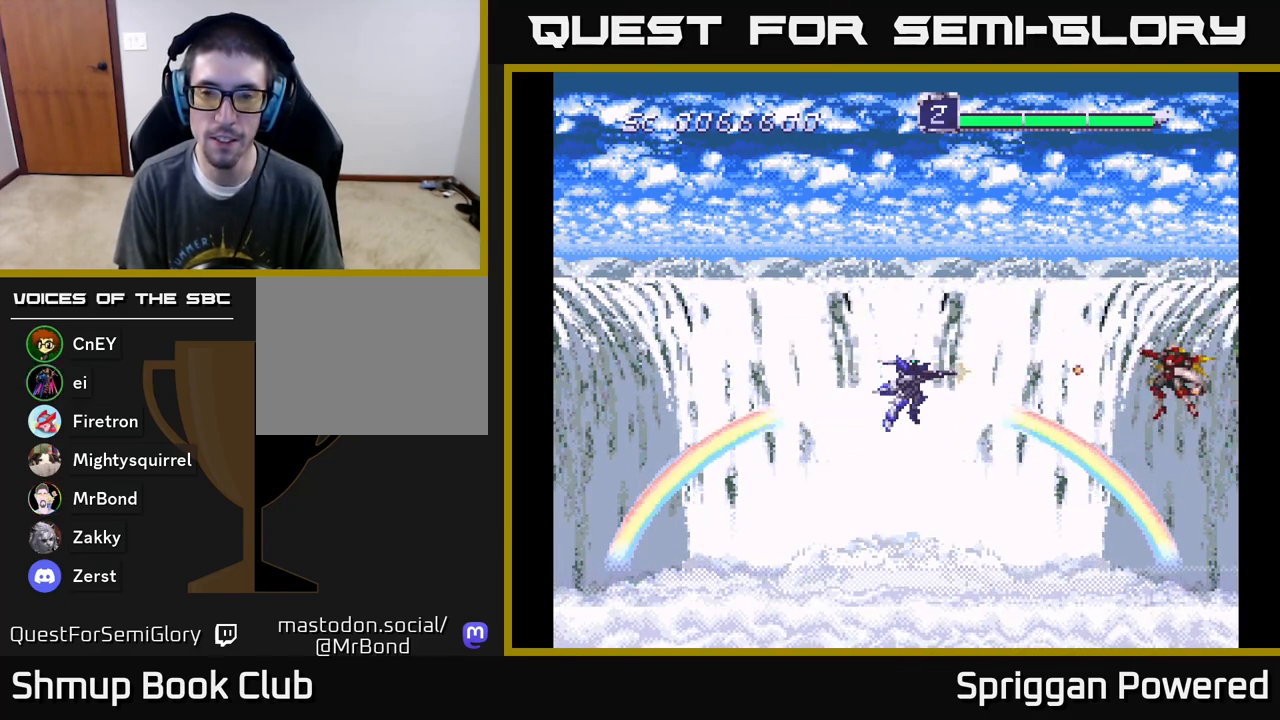
{"buttons": [], "events": [[17, "A", "up"], [67, "A", "down"], [150, "A", "up"], [200, "A", "down"], [300, "A", "up"], [367, "A", "down"], [433, "A", "up"]]}
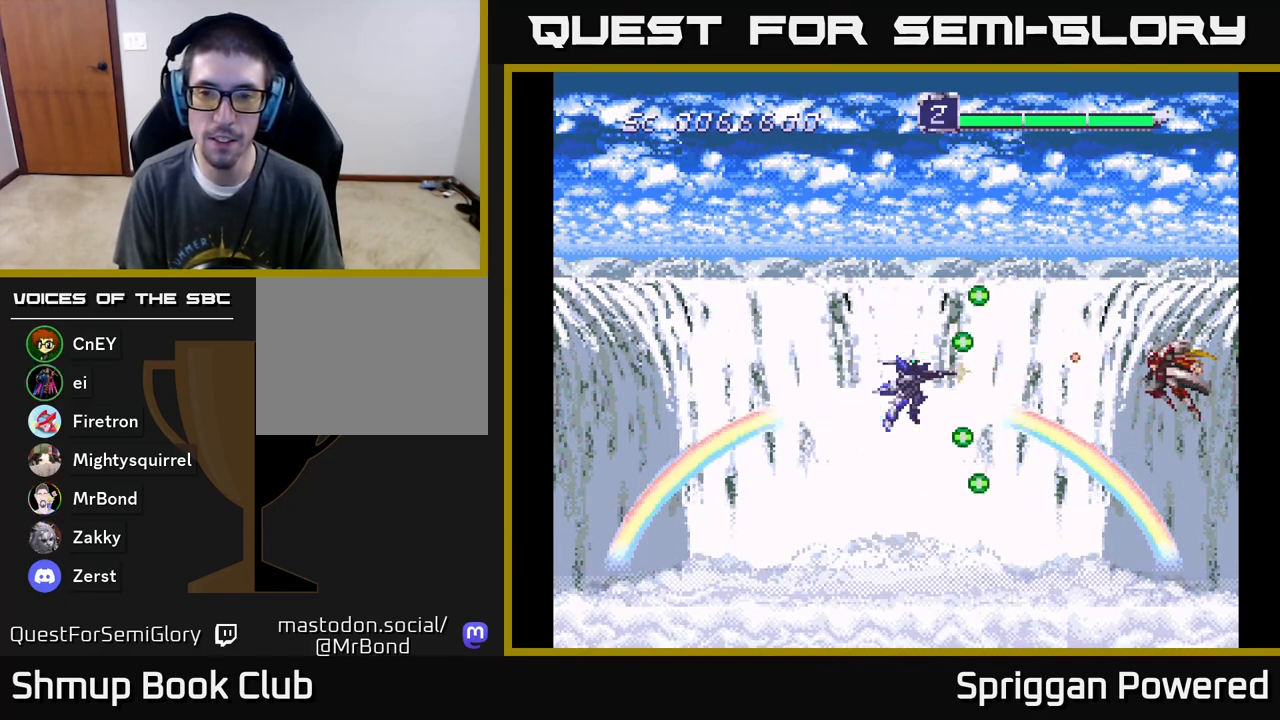
{"buttons": ["A", "DPAD_LEFT"], "events": [[33, "A", "down"], [100, "A", "up"], [167, "A", "down"], [250, "A", "up"], [300, "A", "down"], [400, "A", "up"], [483, "A", "down"], [483, "DPAD_LEFT", "down"]]}
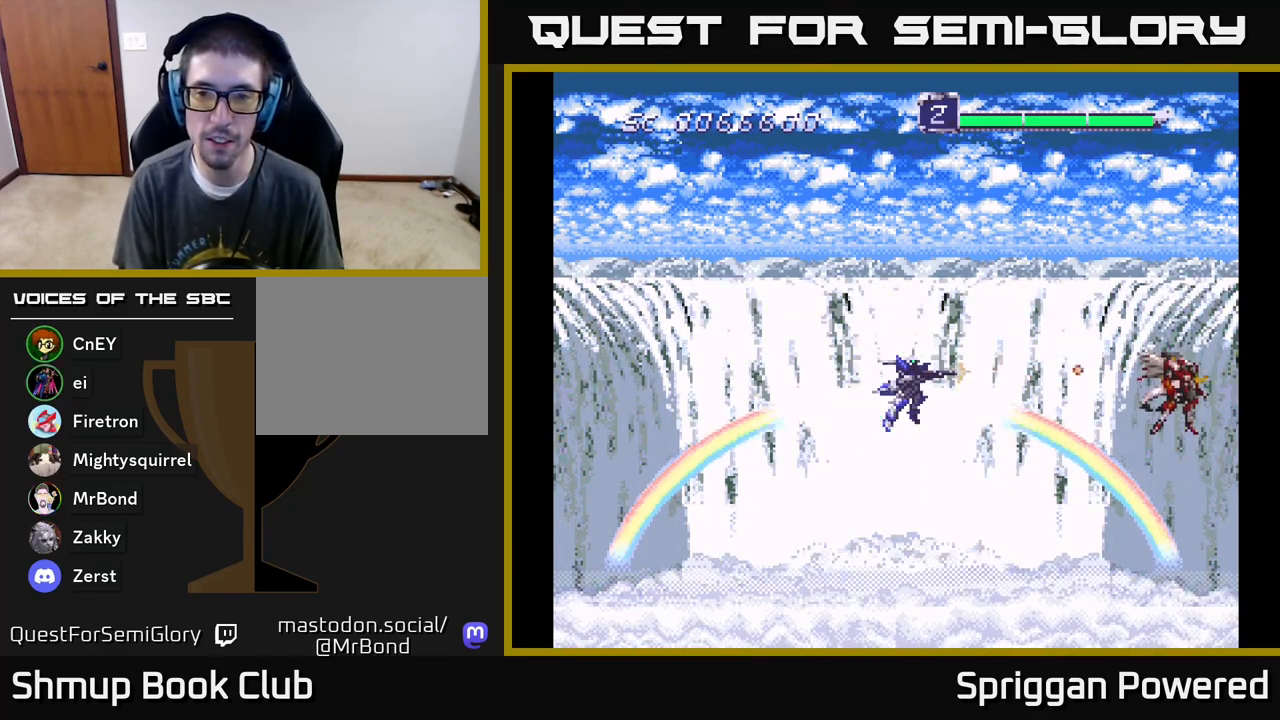
{"buttons": ["DPAD_RIGHT"], "events": [[50, "A", "up"], [100, "DPAD_LEFT", "up"], [133, "A", "down"], [200, "A", "up"], [233, "DPAD_LEFT", "down"], [267, "A", "down"], [317, "DPAD_DOWN", "down"], [367, "A", "up"], [367, "DPAD_LEFT", "up"], [400, "A", "down"], [433, "DPAD_RIGHT", "down"], [500, "A", "up"], [500, "DPAD_DOWN", "up"]]}
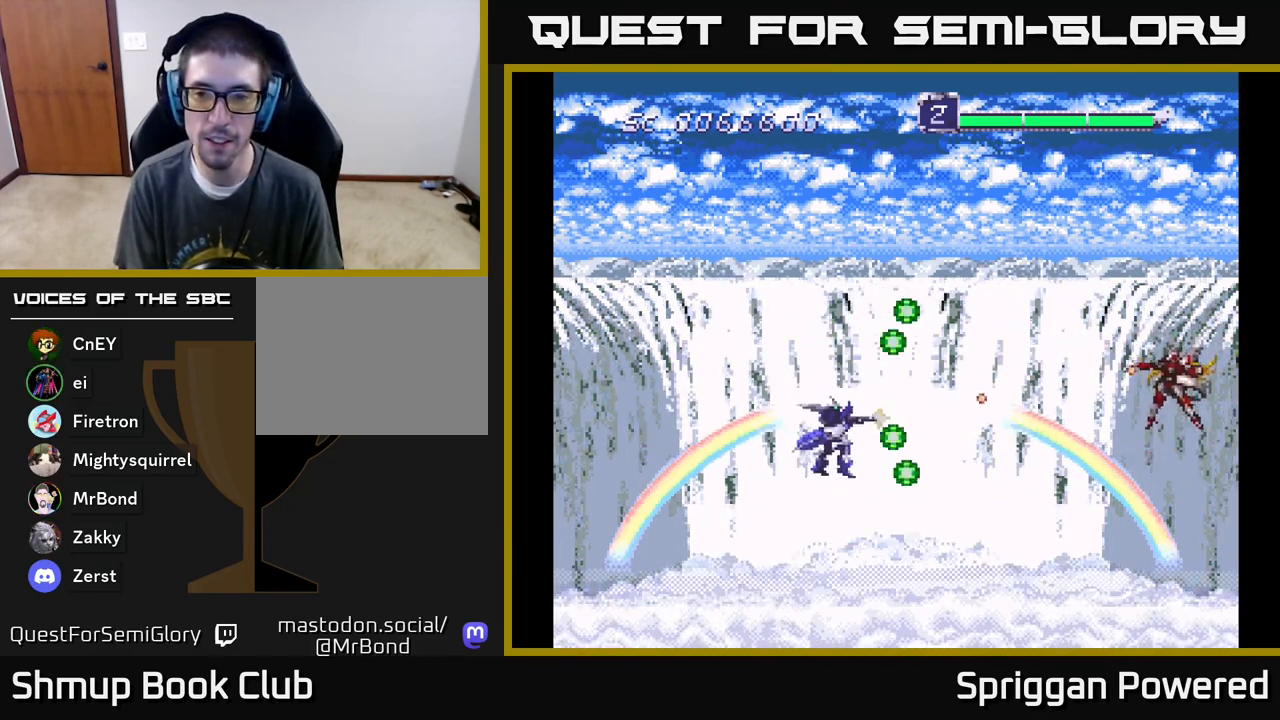
{"buttons": ["DPAD_LEFT"]}
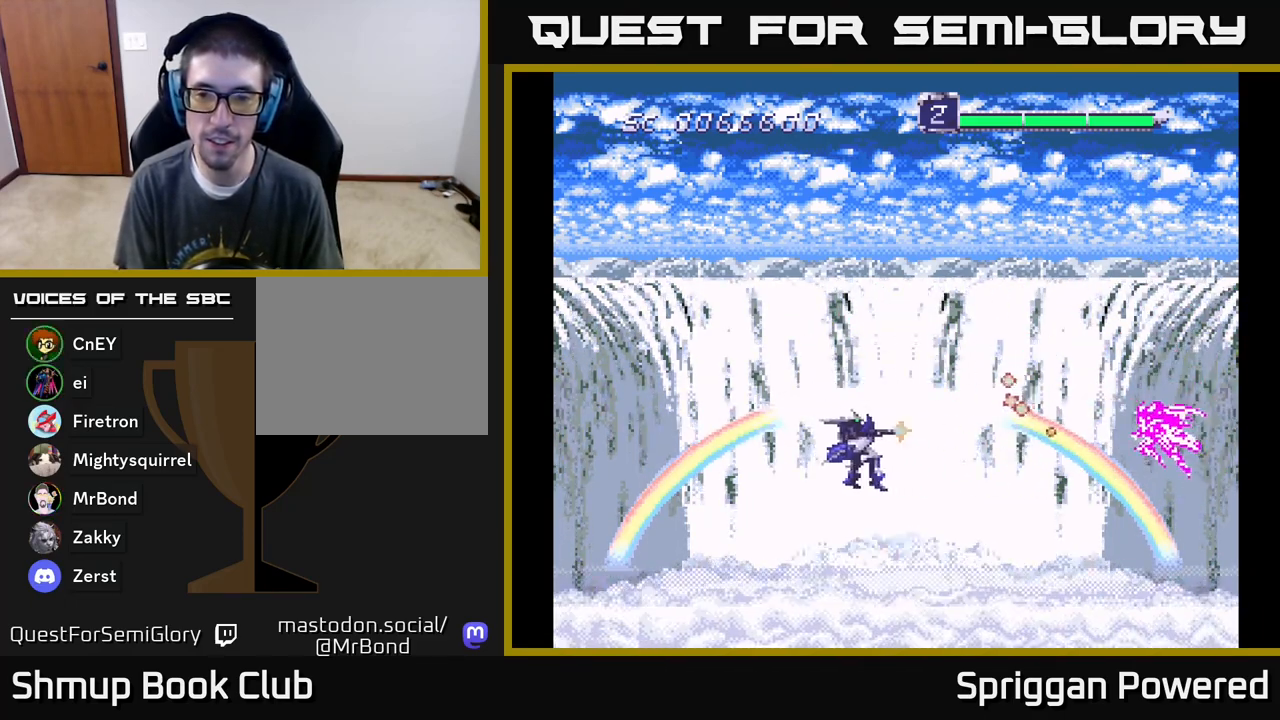
{"buttons": ["A"], "events": [[50, "DPAD_DOWN", "down"], [67, "A", "down"], [117, "DPAD_DOWN", "up"], [183, "A", "up"], [183, "DPAD_LEFT", "up"], [233, "A", "down"], [350, "DPAD_DOWN", "down"], [367, "A", "up"], [383, "DPAD_DOWN", "up"], [417, "A", "down"]]}
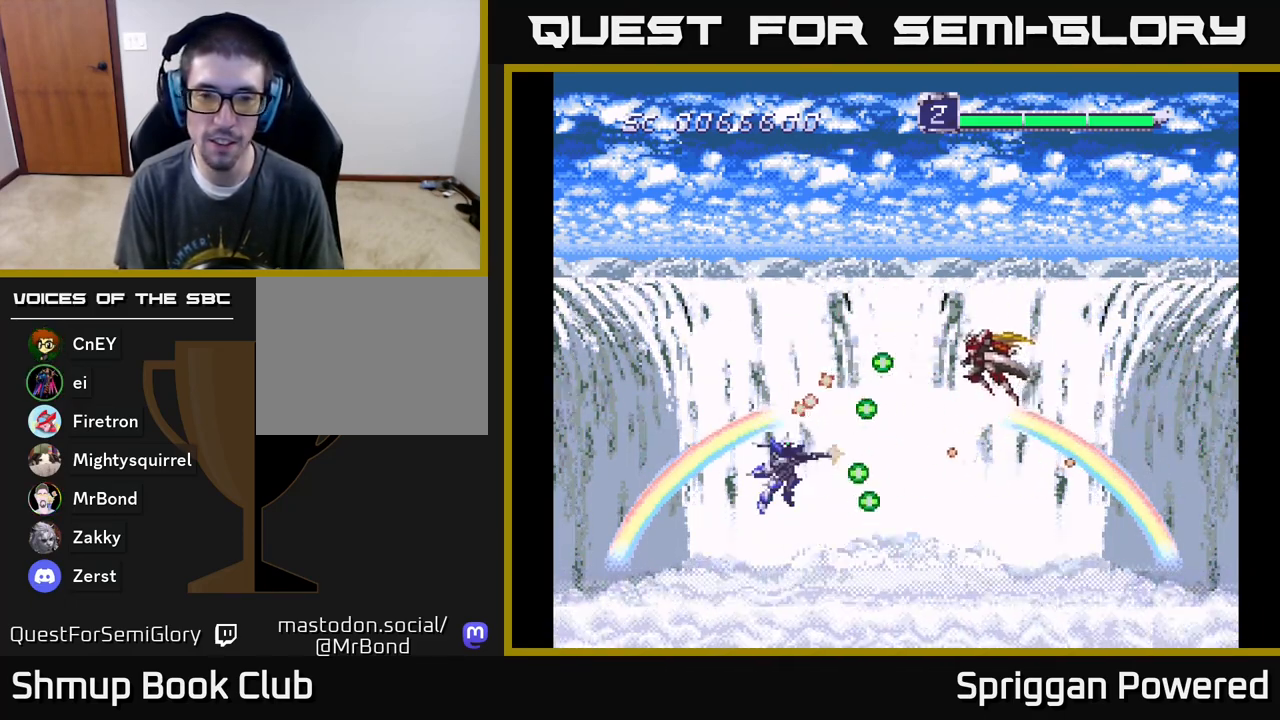
{"buttons": ["DPAD_DOWN", "DPAD_LEFT"], "events": [[17, "A", "up"], [67, "A", "down"], [150, "DPAD_LEFT", "down"], [183, "DPAD_UP", "down"], [200, "A", "up"], [233, "A", "down"], [333, "A", "up"], [367, "DPAD_UP", "up"], [383, "A", "down"], [467, "DPAD_DOWN", "down"], [500, "A", "up"]]}
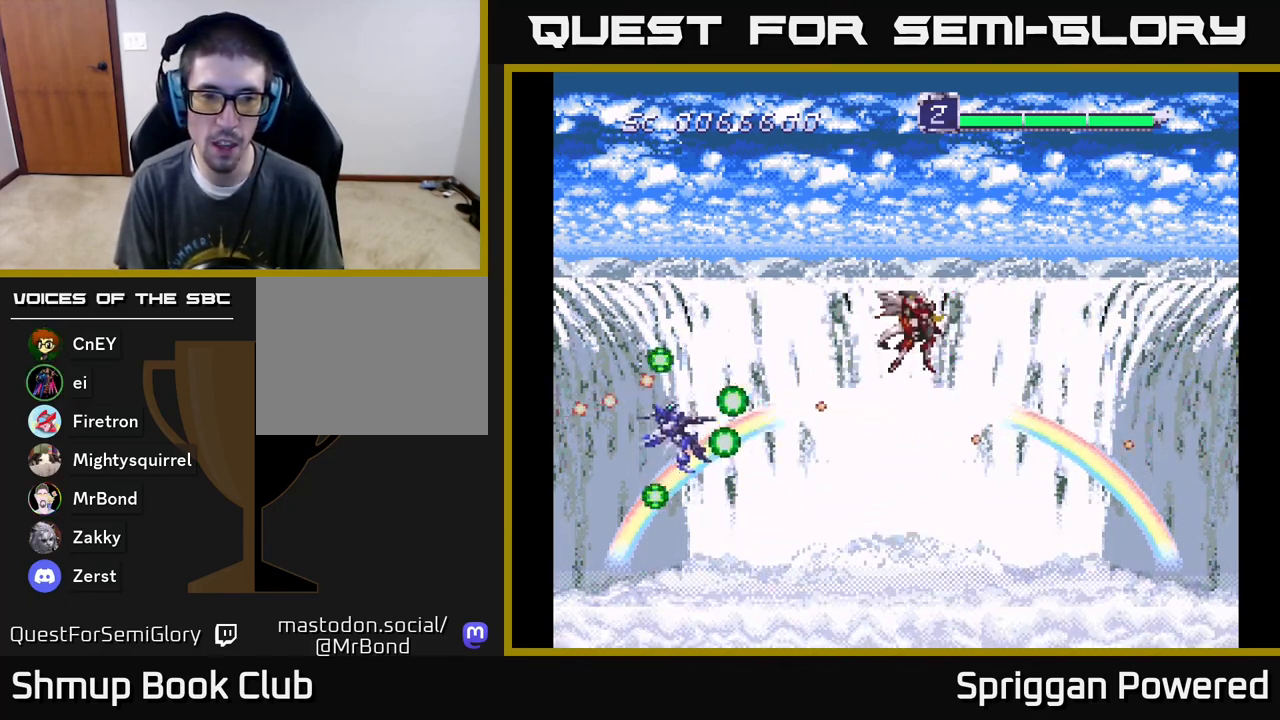
{"buttons": [], "events": [[17, "DPAD_LEFT", "up"], [50, "A", "down"], [167, "A", "up"], [233, "A", "down"], [250, "DPAD_RIGHT", "down"], [267, "DPAD_DOWN", "up"], [333, "A", "up"], [333, "DPAD_RIGHT", "up"], [400, "A", "down"], [500, "A", "up"]]}
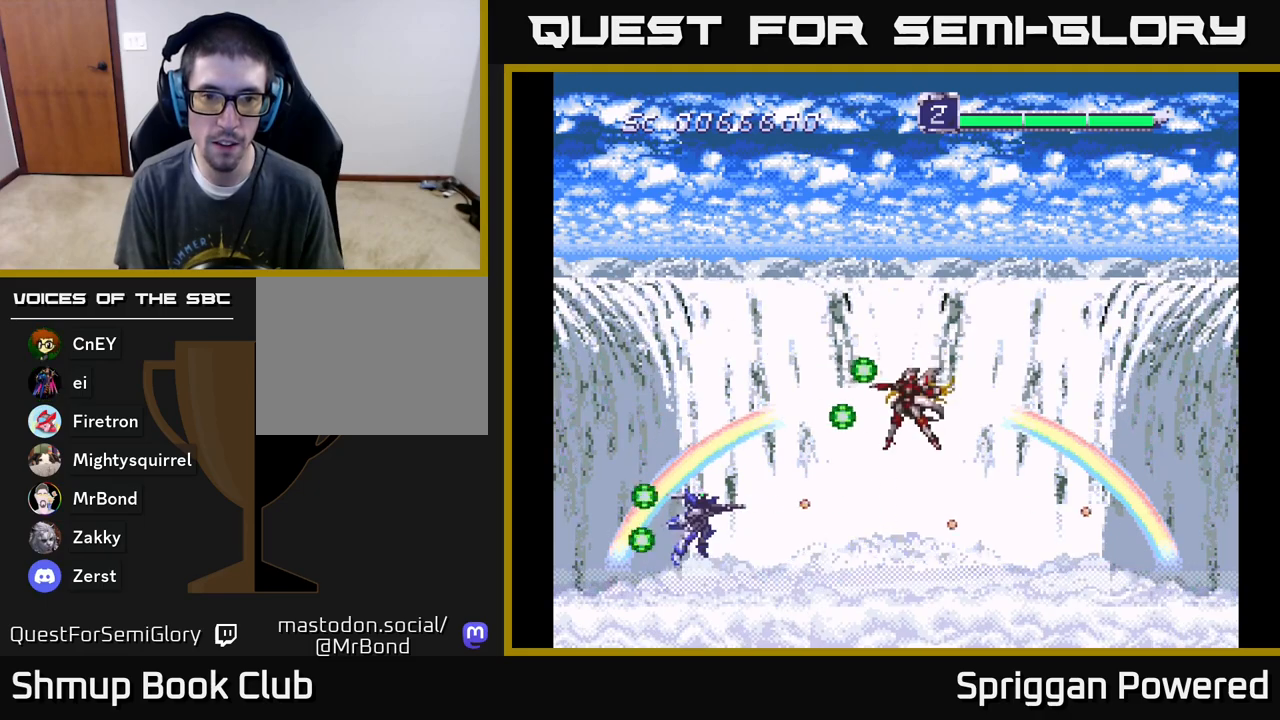
{"buttons": ["DPAD_UP", "DPAD_LEFT"], "events": [[83, "A", "down"], [83, "DPAD_LEFT", "down"], [100, "DPAD_UP", "down"], [167, "A", "up"], [200, "DPAD_UP", "up"], [233, "A", "down"], [333, "A", "up"], [333, "DPAD_LEFT", "up"], [400, "A", "down"], [400, "DPAD_LEFT", "down"], [417, "DPAD_UP", "down"], [500, "A", "up"]]}
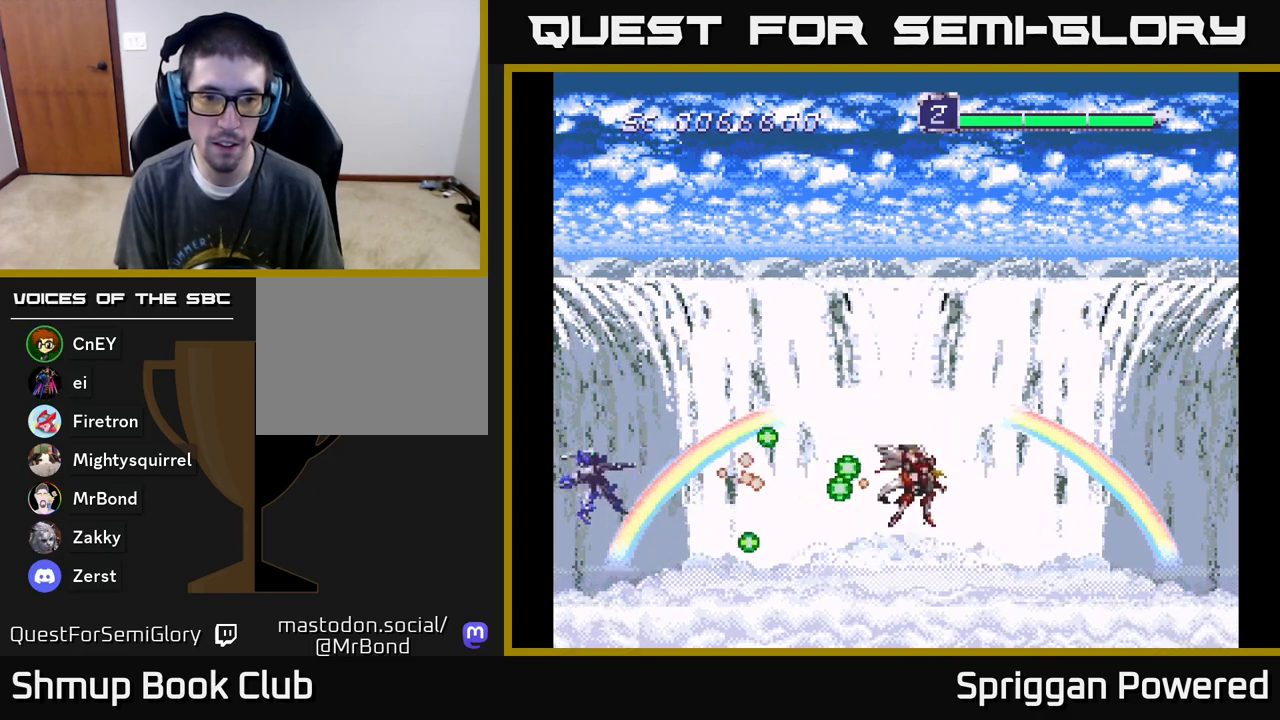
{"buttons": [], "events": [[50, "A", "down"], [100, "DPAD_LEFT", "up"], [100, "DPAD_UP", "up"], [150, "A", "up"], [217, "A", "down"], [333, "A", "up"], [333, "DPAD_DOWN", "down"], [400, "A", "down"], [417, "DPAD_DOWN", "up"], [500, "A", "up"]]}
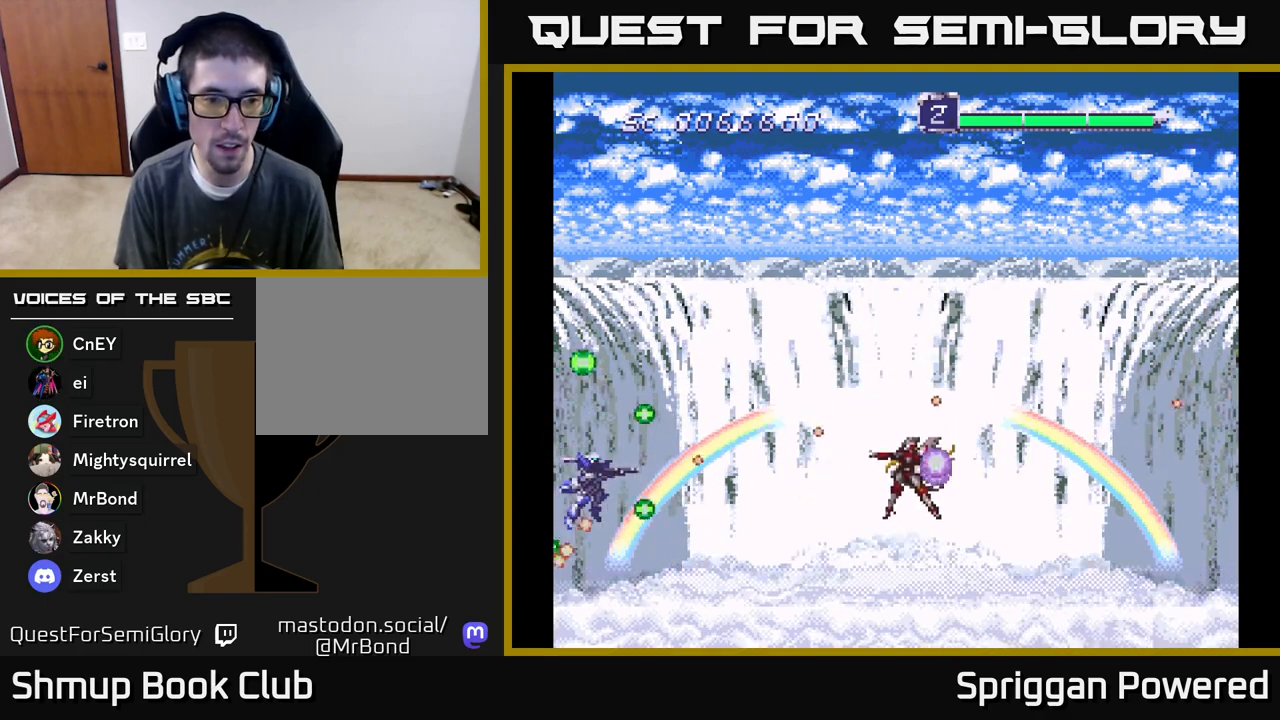
{"buttons": [], "events": [[50, "A", "down"], [167, "A", "up"], [217, "A", "down"], [317, "A", "up"], [333, "DPAD_DOWN", "down"], [383, "A", "down"], [400, "DPAD_DOWN", "up"], [400, "DPAD_RIGHT", "down"], [417, "DPAD_RIGHT", "up"], [467, "A", "up"]]}
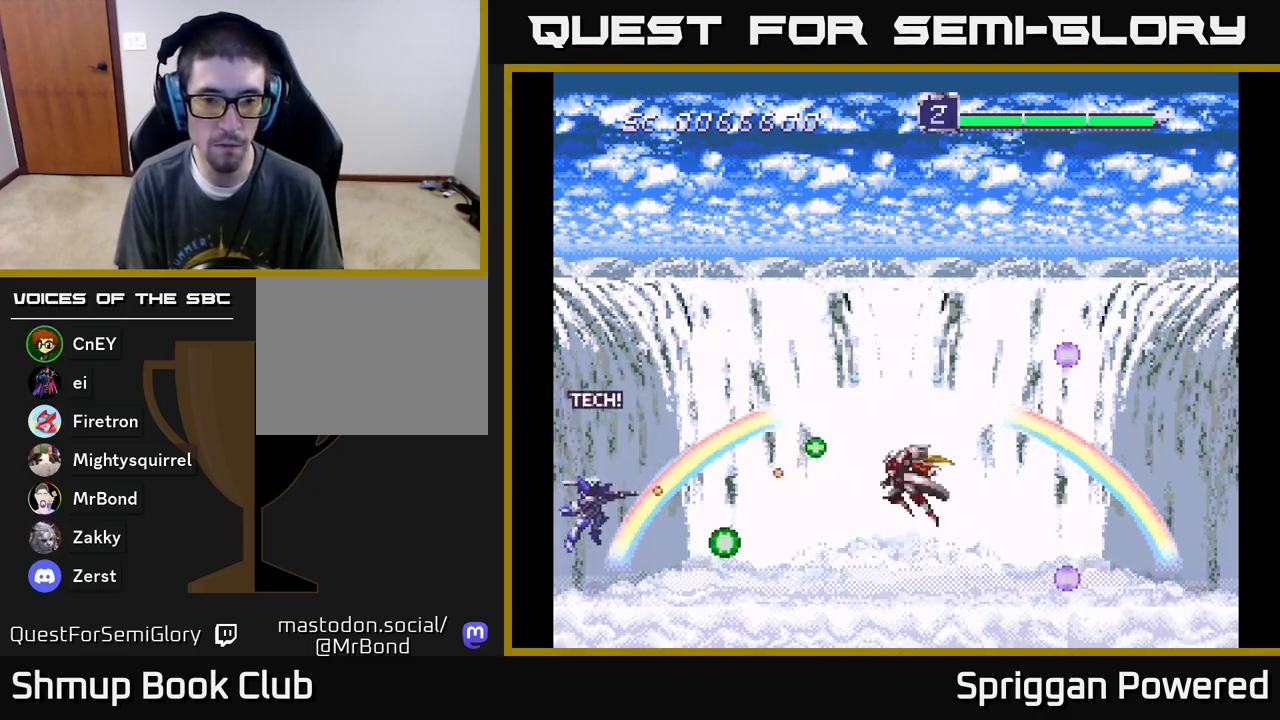
{"buttons": ["DPAD_UP"], "events": [[33, "A", "down"], [133, "A", "up"], [183, "DPAD_UP", "down"], [200, "A", "down"], [283, "A", "up"], [350, "DPAD_RIGHT", "down"], [367, "A", "down"], [450, "A", "up"], [483, "DPAD_RIGHT", "up"]]}
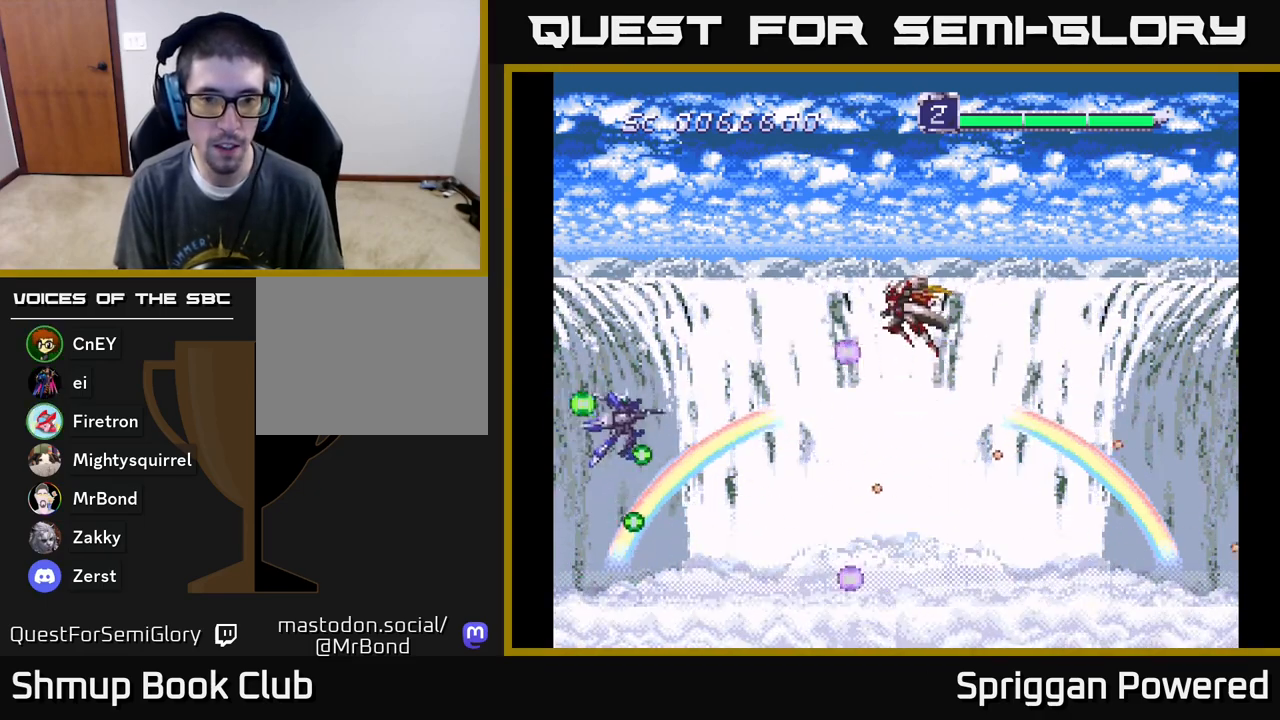
{"buttons": [], "events": [[17, "A", "down"], [83, "DPAD_UP", "up"], [133, "A", "up"], [183, "A", "down"], [217, "DPAD_LEFT", "down"], [233, "DPAD_UP", "down"], [300, "A", "up"], [367, "A", "down"], [383, "DPAD_LEFT", "up"], [467, "A", "up"], [467, "DPAD_UP", "up"]]}
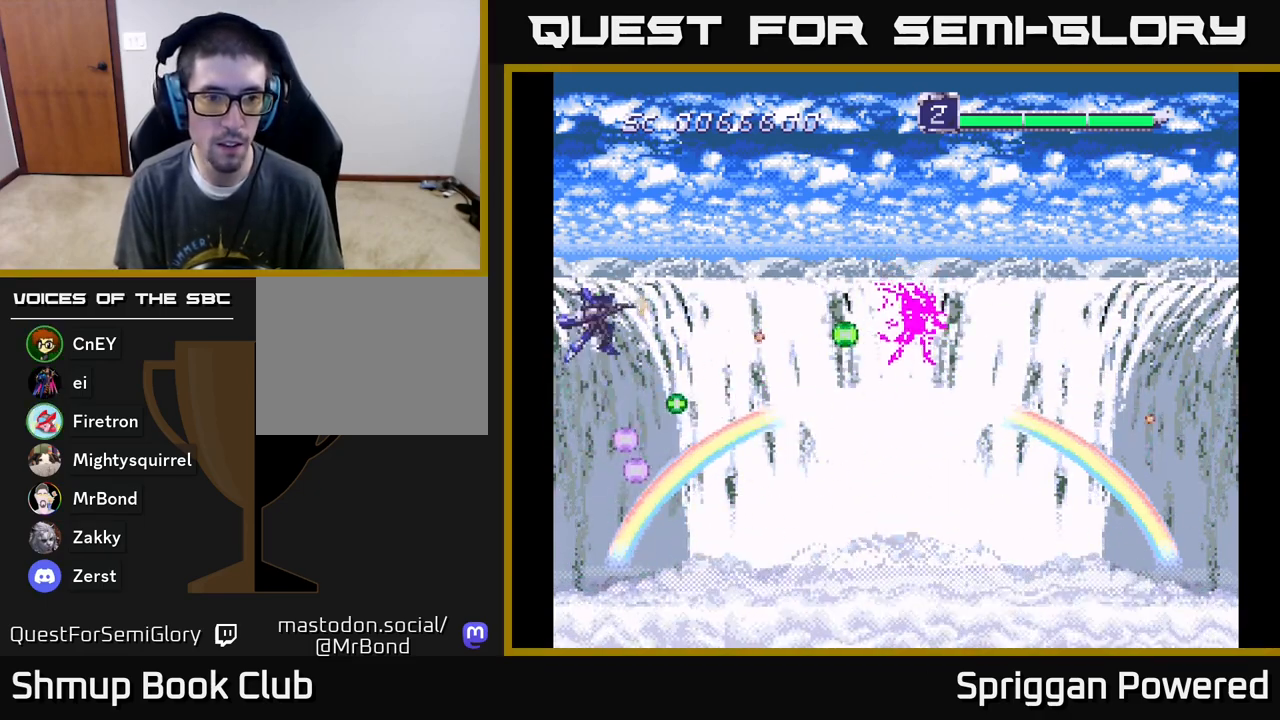
{"buttons": ["A"], "events": [[33, "A", "down"], [83, "DPAD_DOWN", "down"], [150, "DPAD_DOWN", "up"], [167, "A", "up"], [283, "A", "down"], [350, "A", "up"], [417, "A", "down"]]}
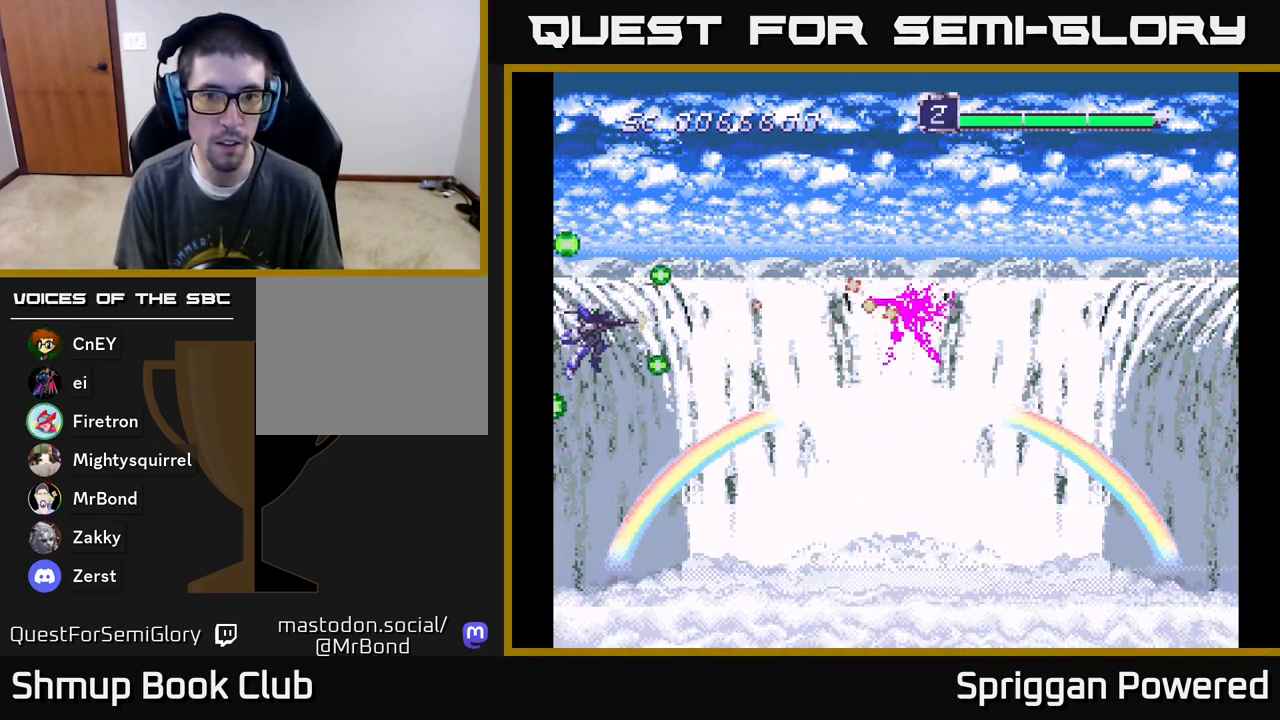
{"buttons": ["A"], "events": [[17, "A", "up"], [100, "A", "down"], [117, "DPAD_DOWN", "down"], [117, "DPAD_RIGHT", "down"], [167, "DPAD_RIGHT", "up"], [217, "A", "up"], [250, "DPAD_RIGHT", "down"], [267, "A", "down"], [283, "DPAD_DOWN", "up"], [383, "A", "up"], [383, "DPAD_RIGHT", "up"], [483, "A", "down"]]}
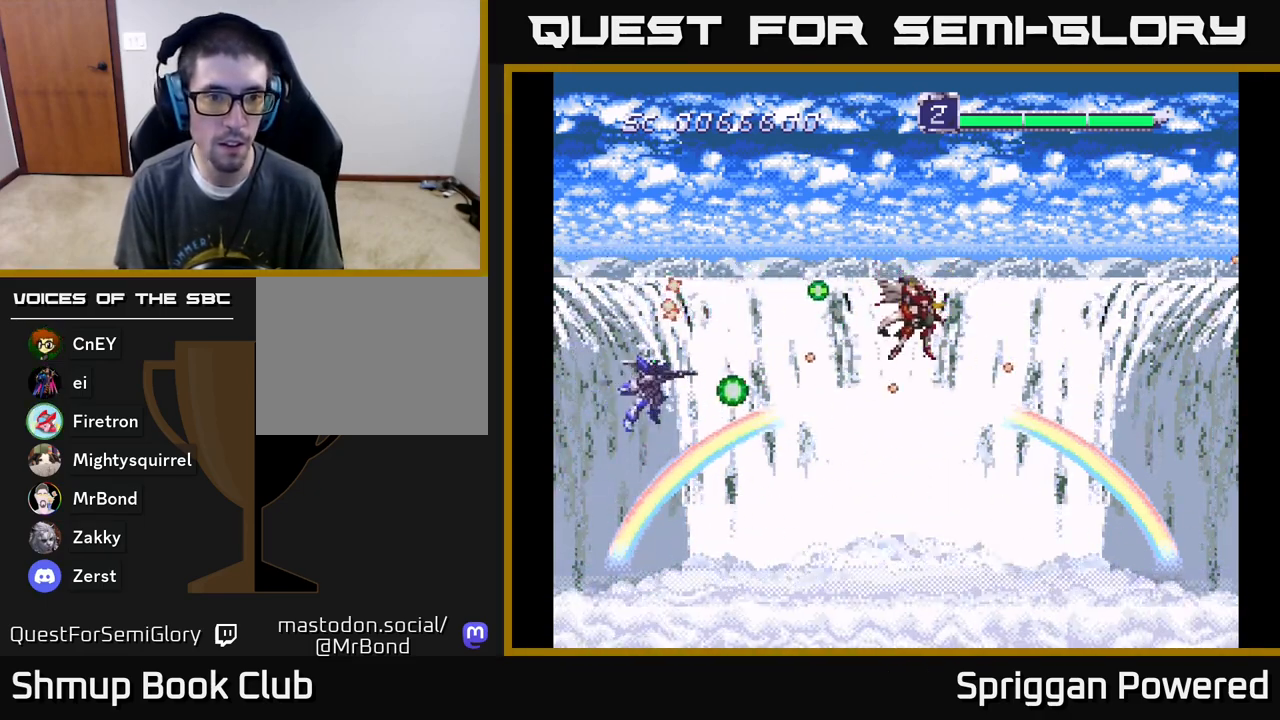
{"buttons": ["A", "DPAD_LEFT"], "events": [[100, "A", "up"], [133, "DPAD_UP", "down"], [150, "DPAD_LEFT", "down"], [167, "A", "down"], [283, "A", "up"], [383, "A", "down"], [383, "DPAD_UP", "up"]]}
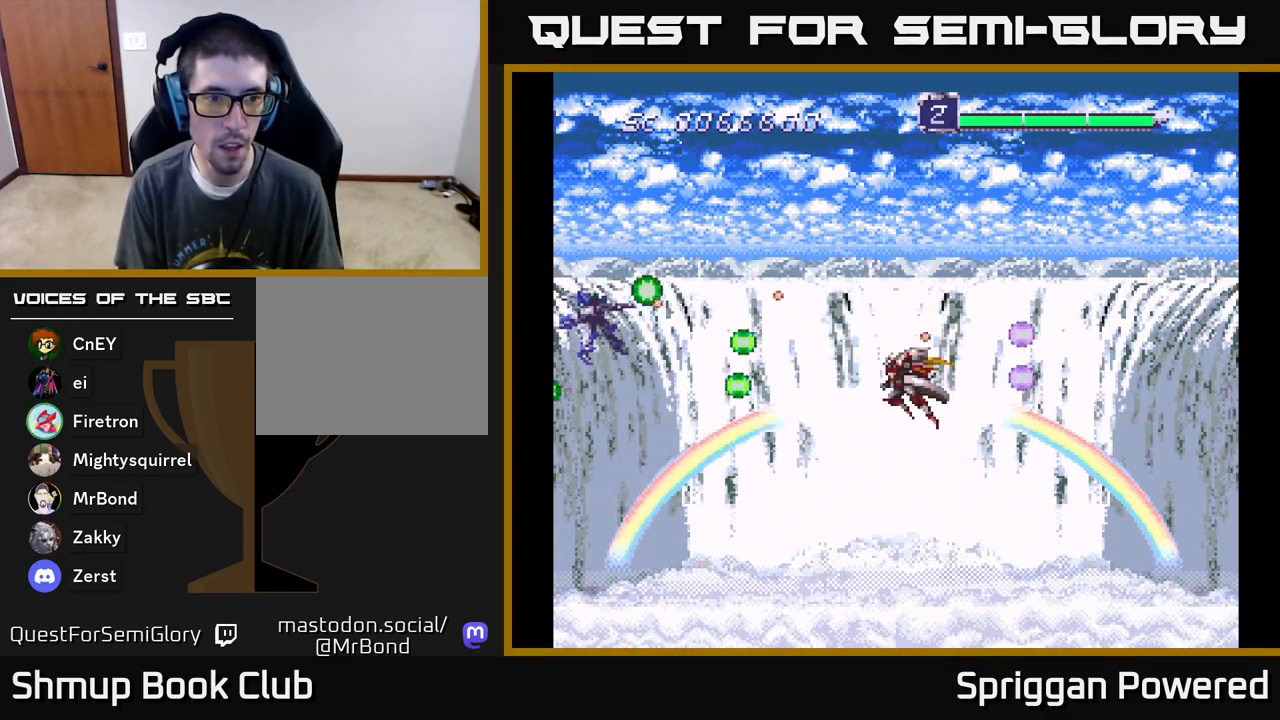
{"buttons": ["A"], "events": [[17, "A", "up"], [33, "DPAD_DOWN", "down"], [33, "DPAD_LEFT", "up"], [67, "A", "down"], [67, "DPAD_RIGHT", "down"], [183, "A", "up"], [200, "DPAD_RIGHT", "up"], [267, "A", "down"], [300, "DPAD_DOWN", "up"], [367, "A", "up"], [450, "A", "down"]]}
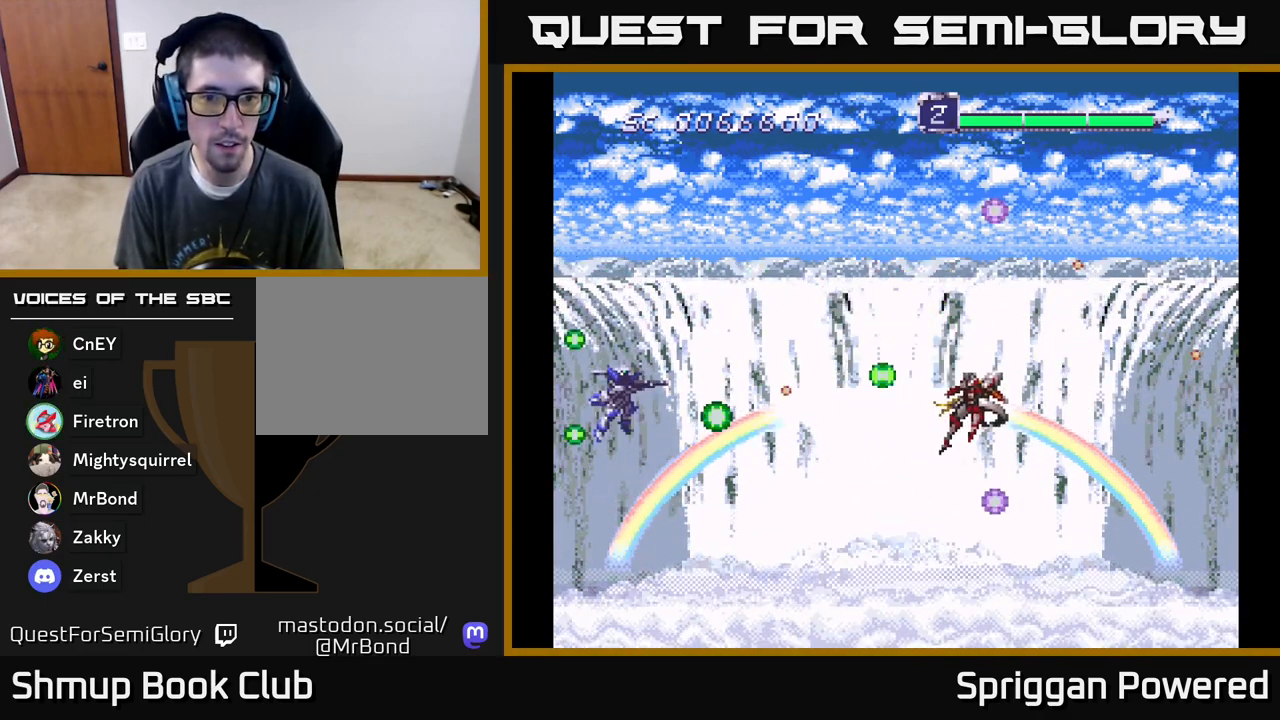
{"buttons": ["A", "DPAD_UP", "DPAD_LEFT"], "events": [[33, "A", "up"], [117, "A", "down"], [200, "A", "up"], [300, "A", "down"], [367, "DPAD_UP", "down"], [383, "A", "up"], [417, "DPAD_LEFT", "down"], [450, "A", "down"]]}
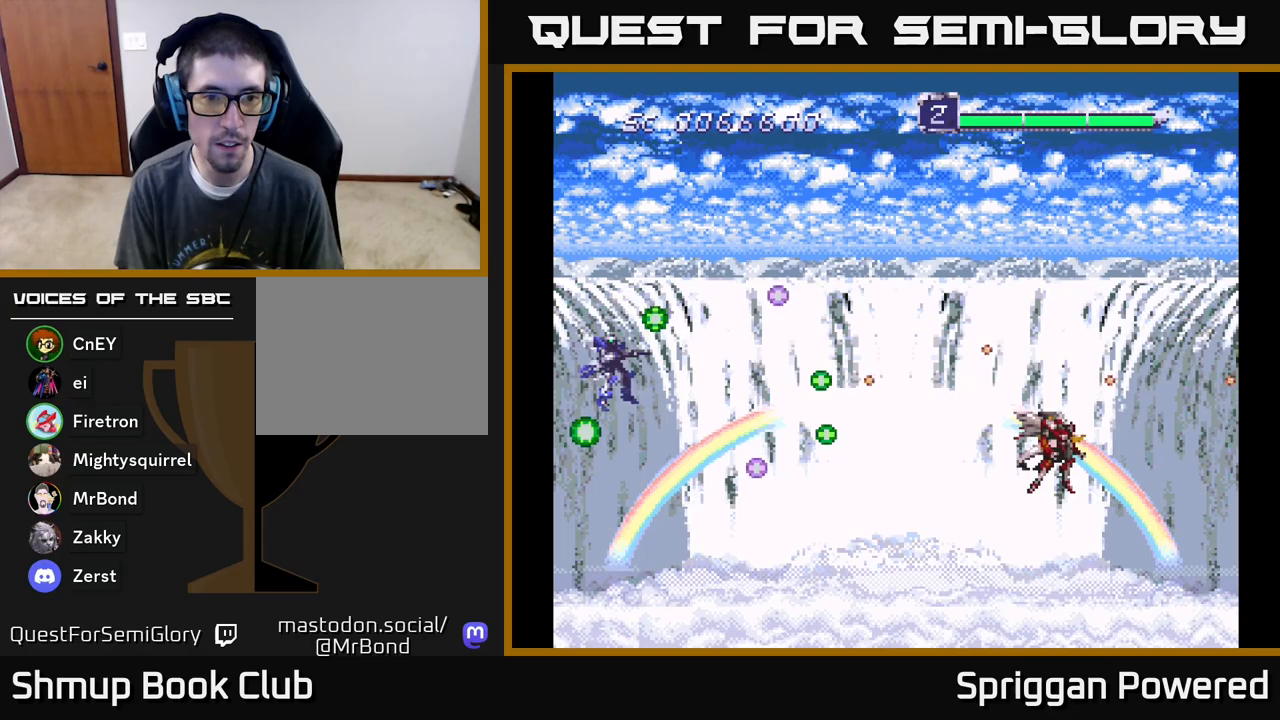
{"buttons": ["A", "DPAD_DOWN"]}
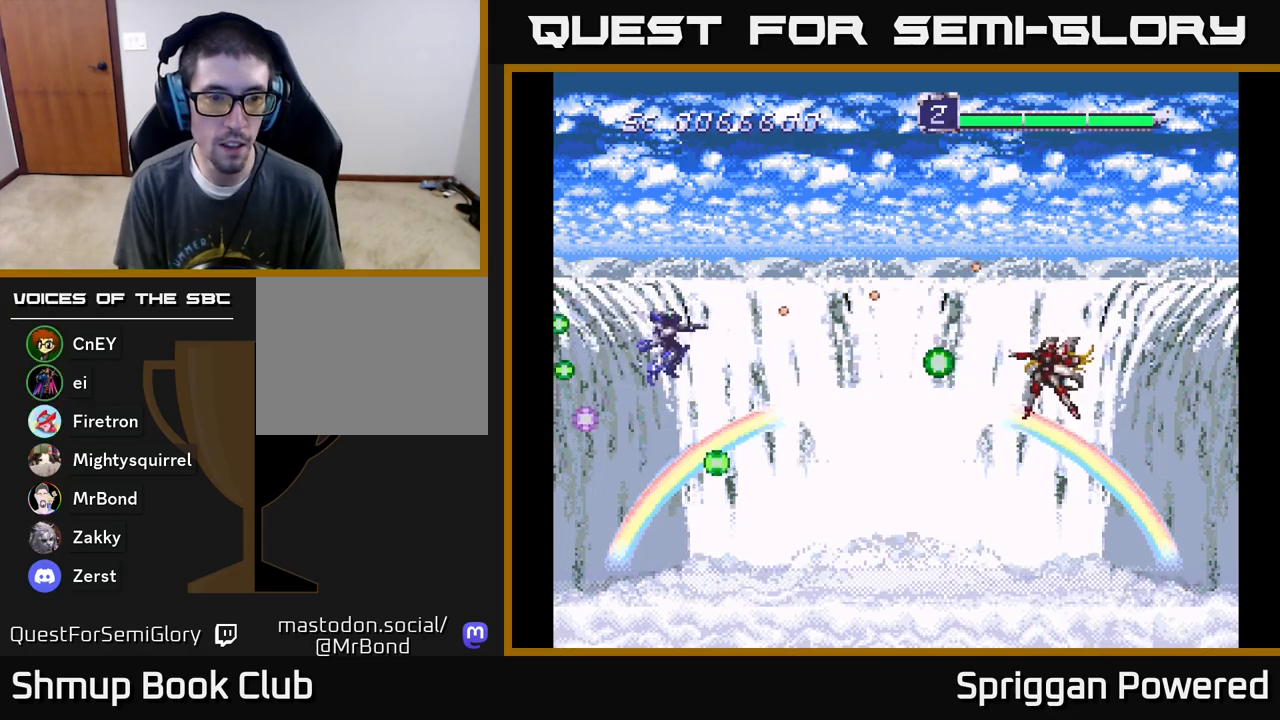
{"buttons": ["A"]}
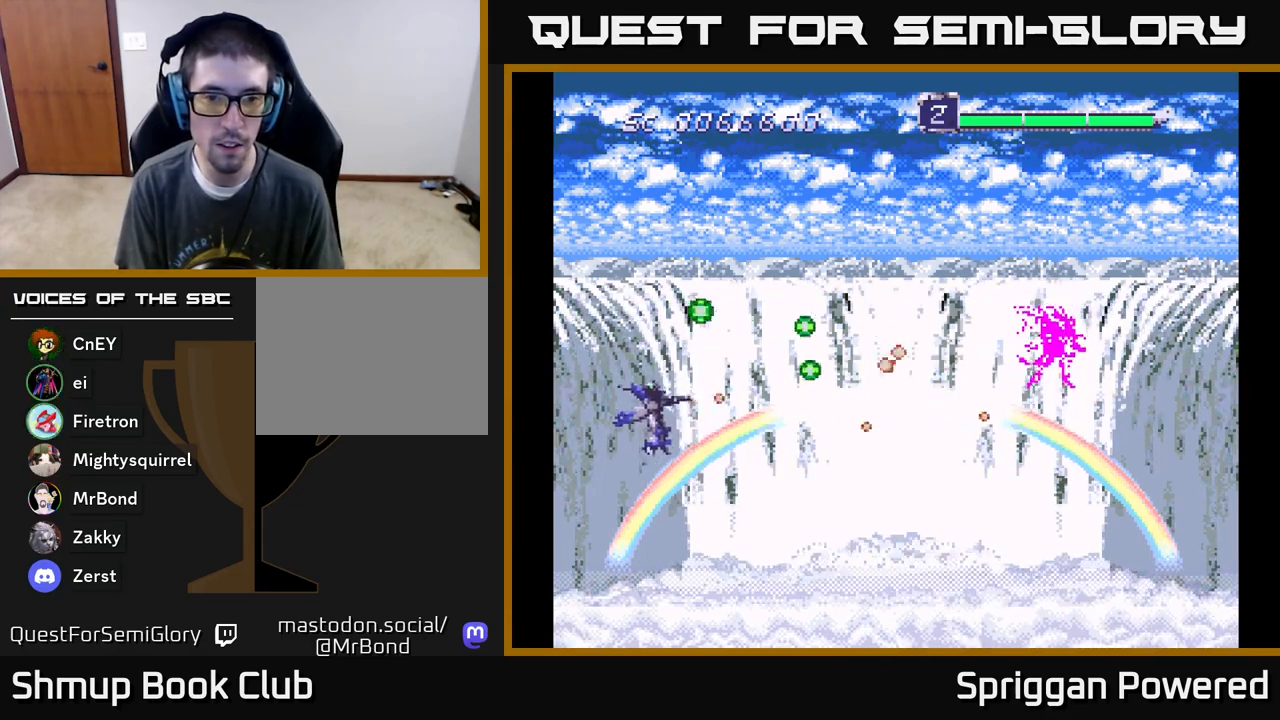
{"buttons": [], "events": [[117, "A", "up"], [200, "A", "down"], [317, "A", "up"], [367, "DPAD_DOWN", "down"], [400, "A", "down"], [417, "DPAD_DOWN", "up"], [500, "A", "up"]]}
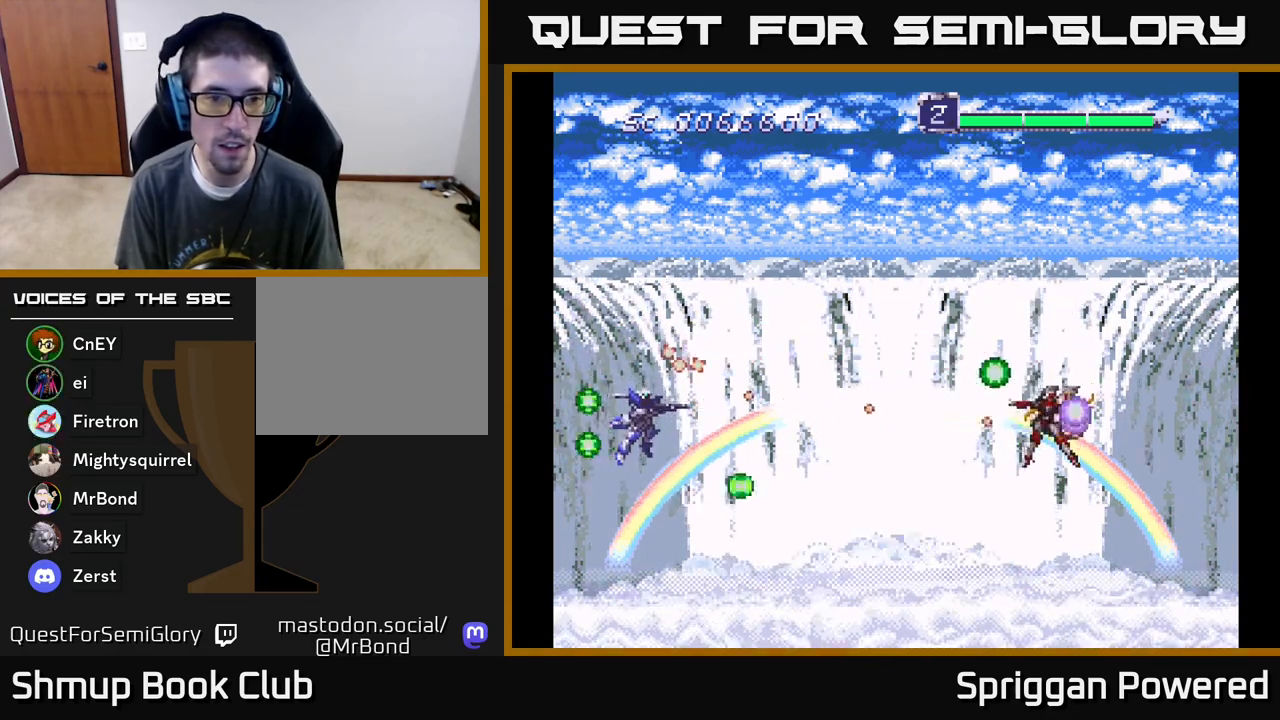
{"buttons": [], "events": [[83, "A", "down"], [200, "A", "up"], [200, "DPAD_LEFT", "down"], [217, "DPAD_UP", "down"], [233, "A", "down"], [317, "DPAD_UP", "up"], [333, "DPAD_LEFT", "up"], [367, "A", "up"], [400, "A", "down"], [500, "A", "up"]]}
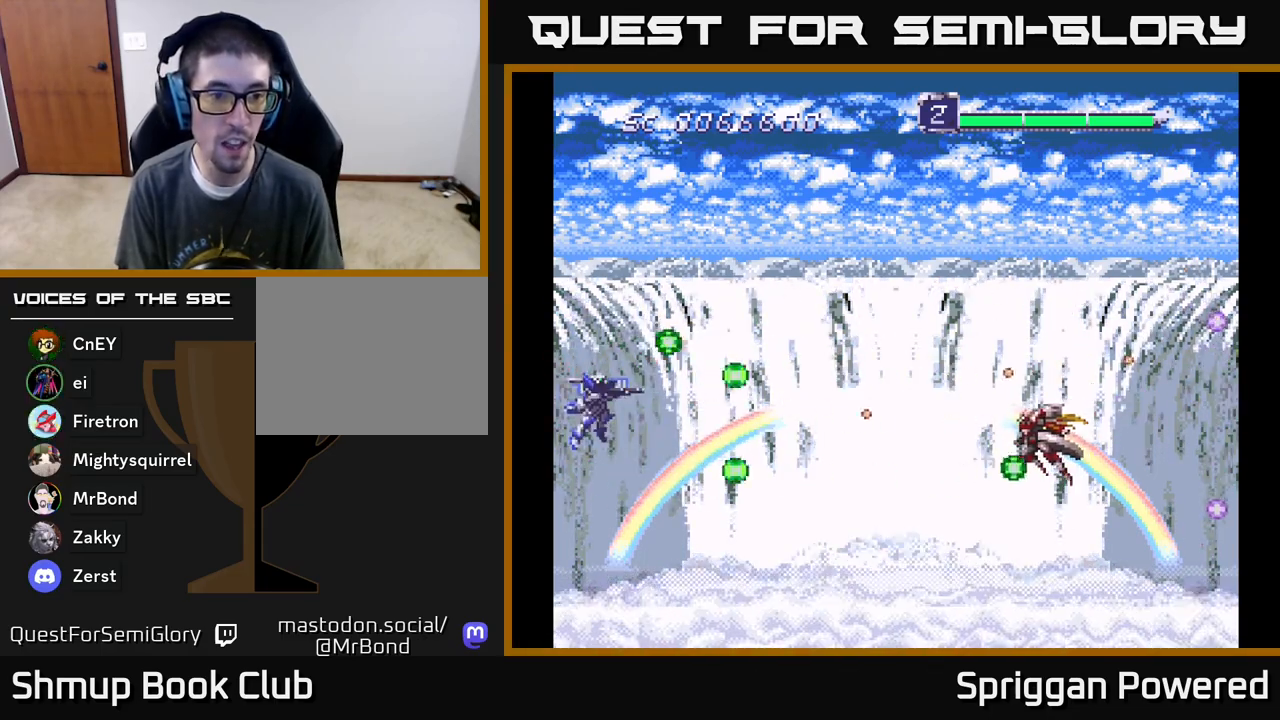
{"buttons": ["DPAD_UP", "DPAD_LEFT"]}
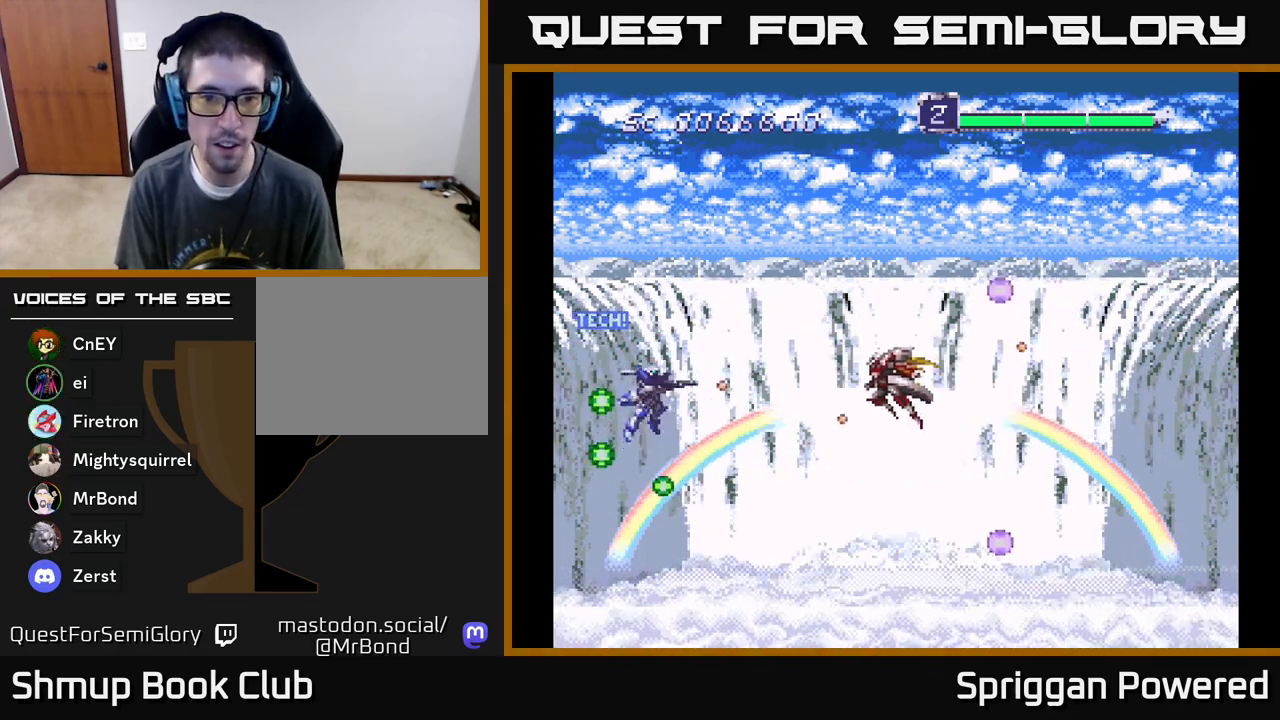
{"buttons": ["A", "DPAD_UP", "DPAD_LEFT"]}
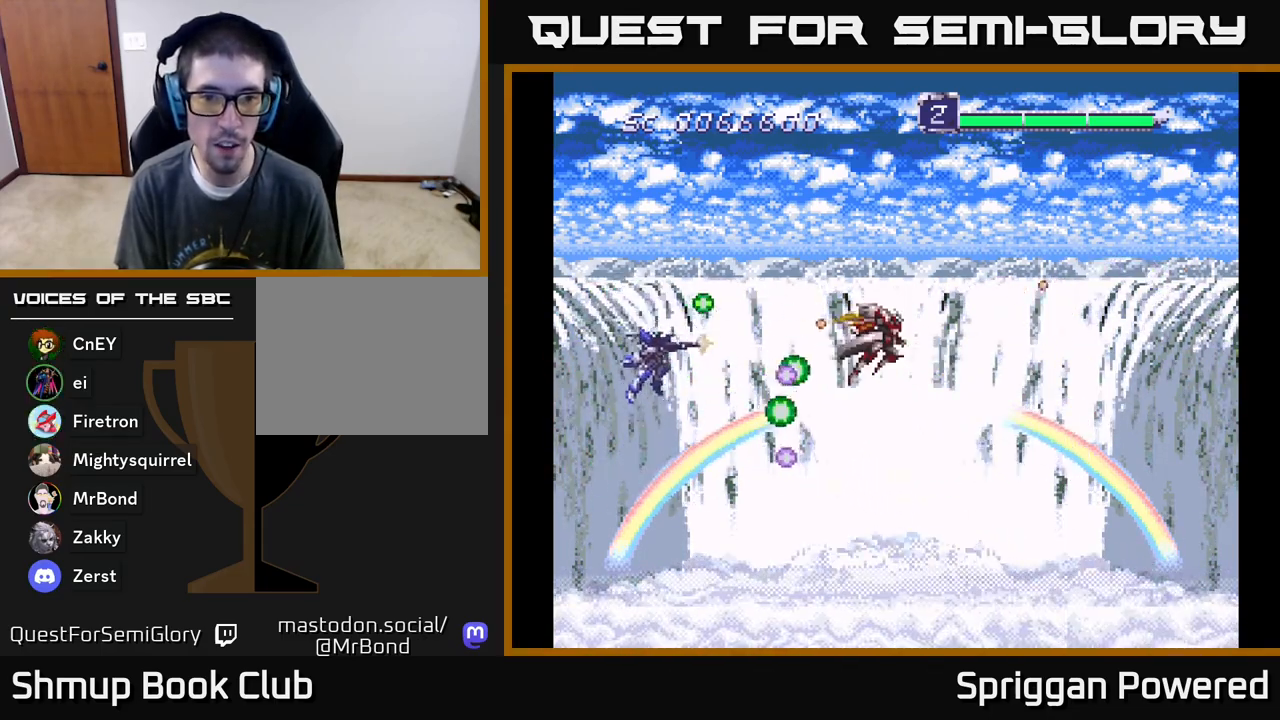
{"buttons": ["A", "DPAD_DOWN", "DPAD_RIGHT"]}
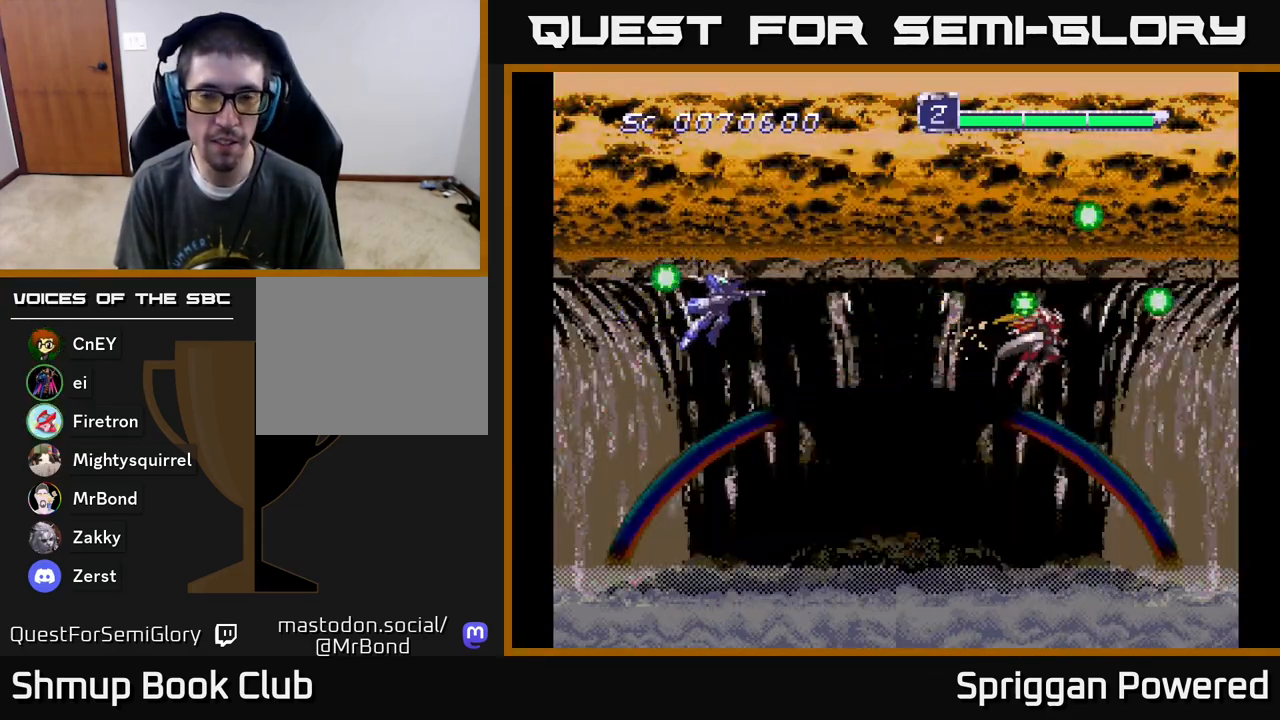
{"buttons": [], "events": [[50, "DPAD_RIGHT", "up"], [67, "A", "up"], [100, "DPAD_RIGHT", "down"], [200, "DPAD_DOWN", "up"], [217, "DPAD_RIGHT", "up"]]}